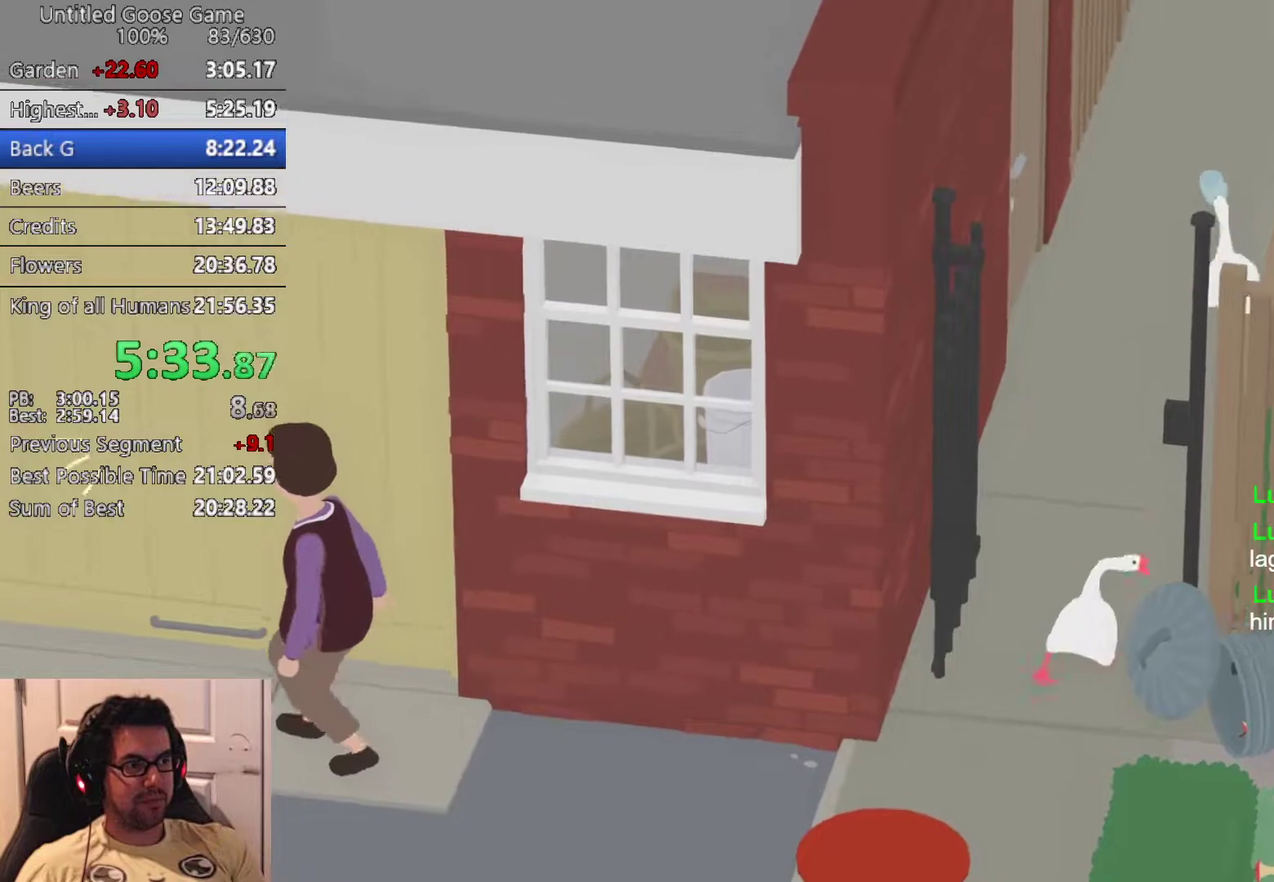
Gameplay with a controller (PlayStation layout); each line is a JSON object with the inputs held at the frame after it. "events" lists button and stick changes between this image and that frame as [ms after this image, input, new state], when the widget could be followed in between. Not read: R3 right_stick.
{"buttons": ["CROSS"], "left_stick": "up", "events": []}
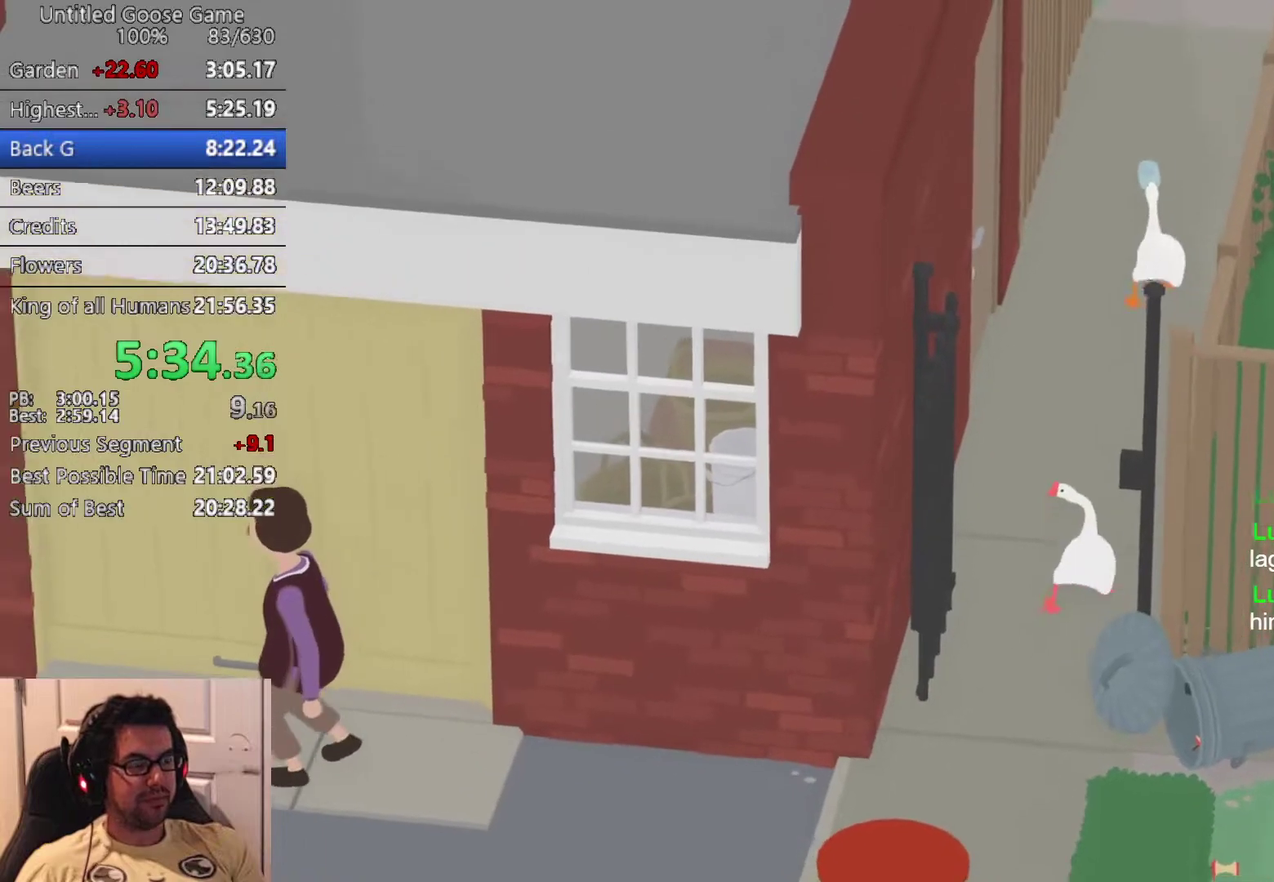
{"buttons": ["CROSS"], "left_stick": "up-right", "events": [[483, "left_stick", "up-right"]]}
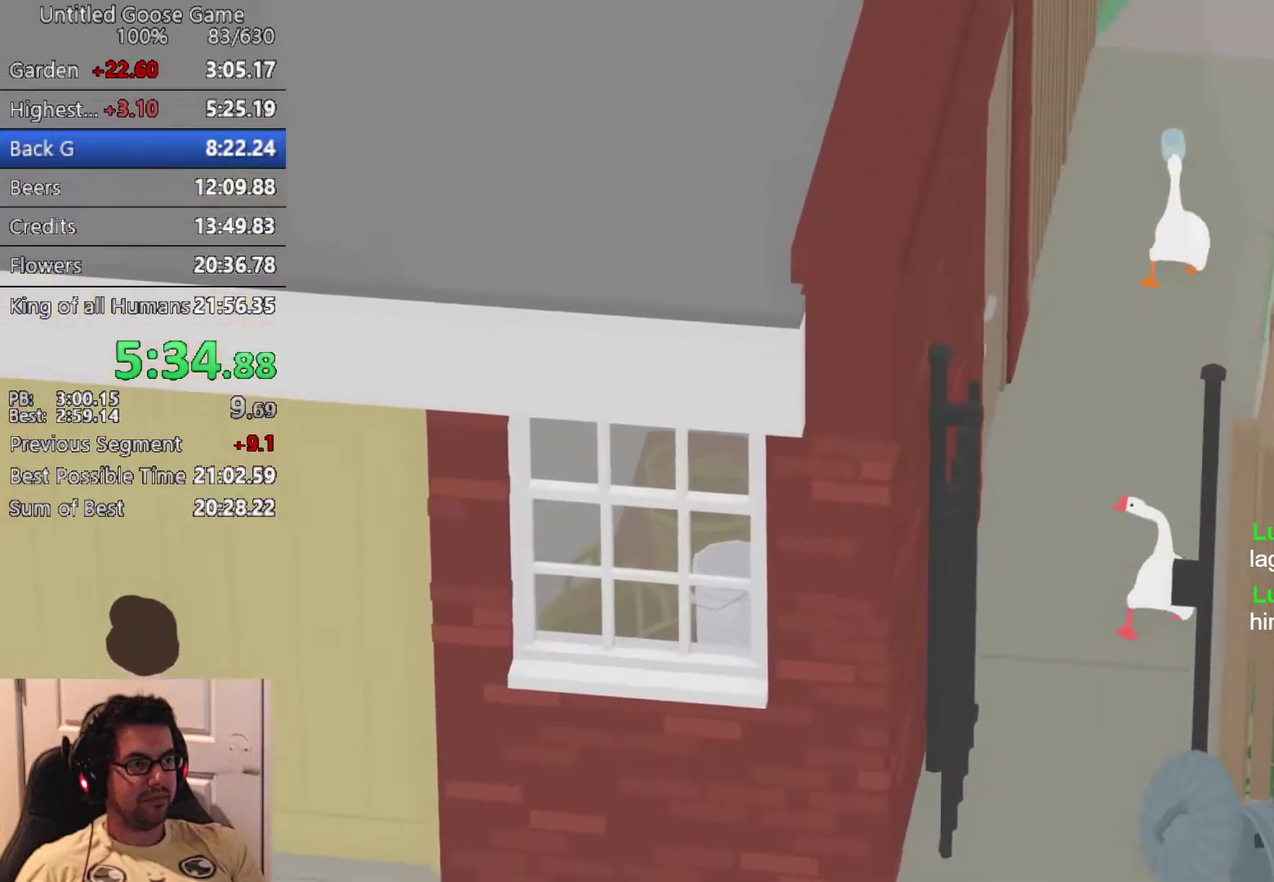
{"buttons": ["CROSS"], "left_stick": "up", "events": [[83, "left_stick", "up"], [300, "left_stick", "up-right"], [417, "left_stick", "up"]]}
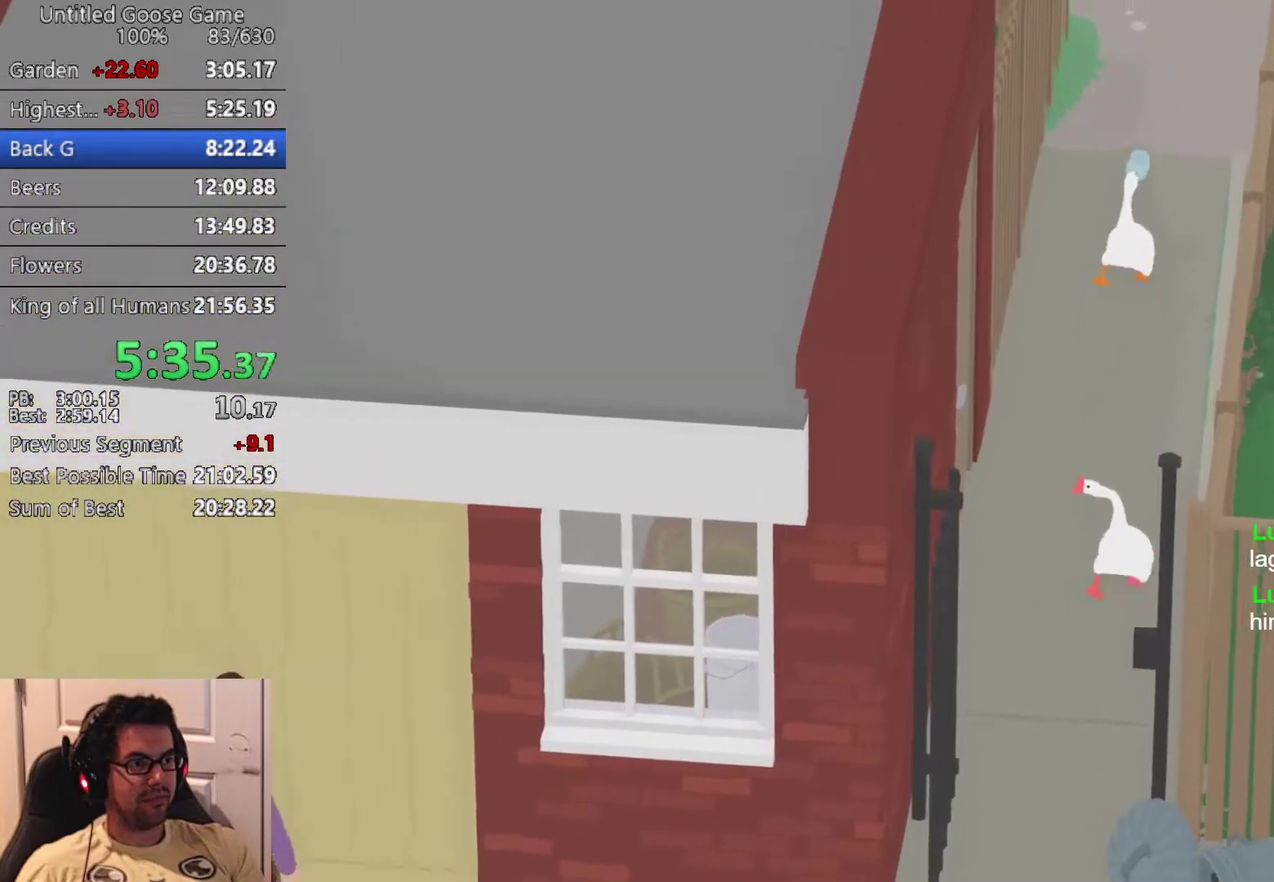
{"buttons": ["CROSS"], "left_stick": "up", "events": [[33, "left_stick", "up-right"], [150, "left_stick", "up"], [317, "left_stick", "up-right"], [417, "left_stick", "up"]]}
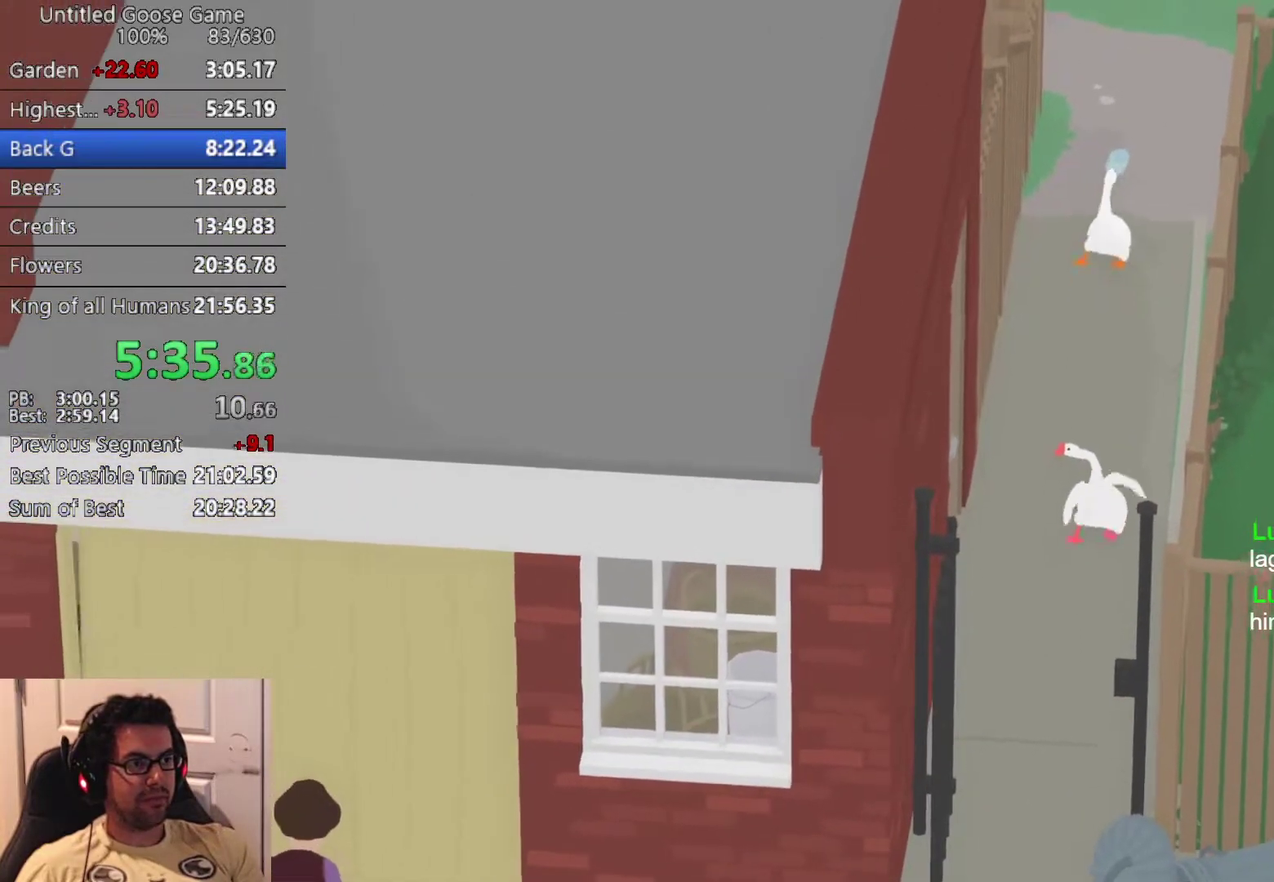
{"buttons": ["CROSS"], "left_stick": "up", "events": [[50, "left_stick", "up-right"], [117, "left_stick", "up"]]}
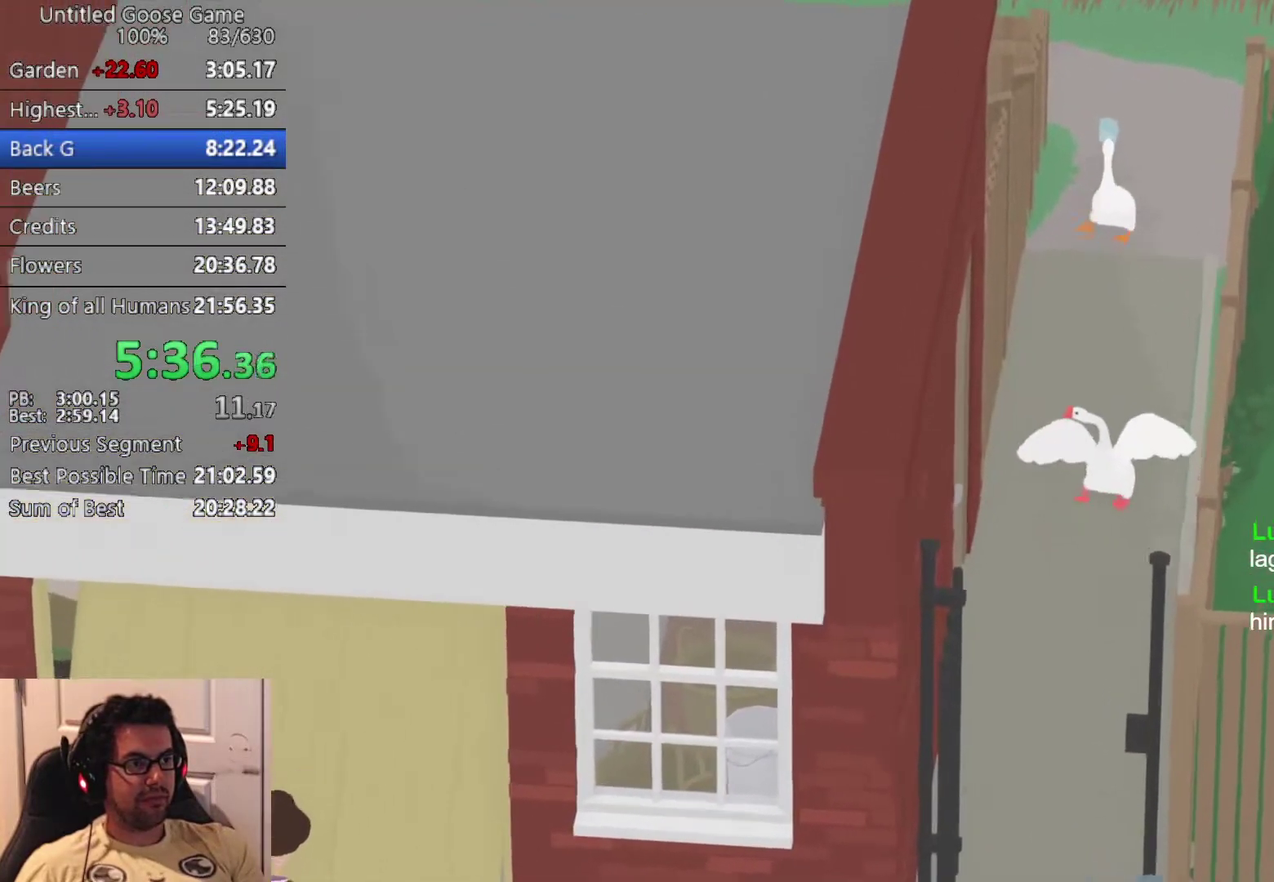
{"buttons": ["CROSS"], "left_stick": "up", "events": [[17, "left_stick", "up-right"], [100, "left_stick", "up"]]}
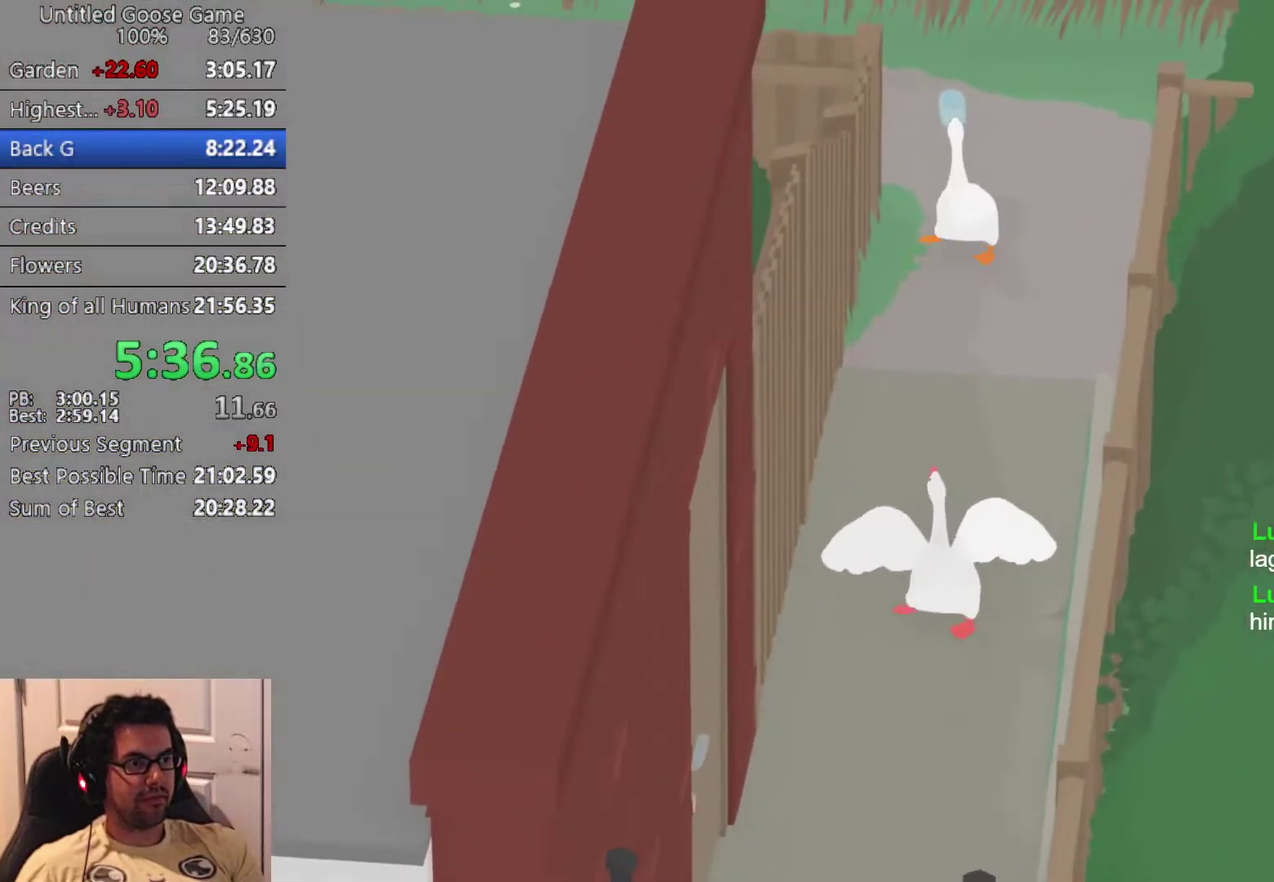
{"buttons": ["CROSS"], "left_stick": "left", "events": [[350, "left_stick", "up-left"], [483, "left_stick", "left"]]}
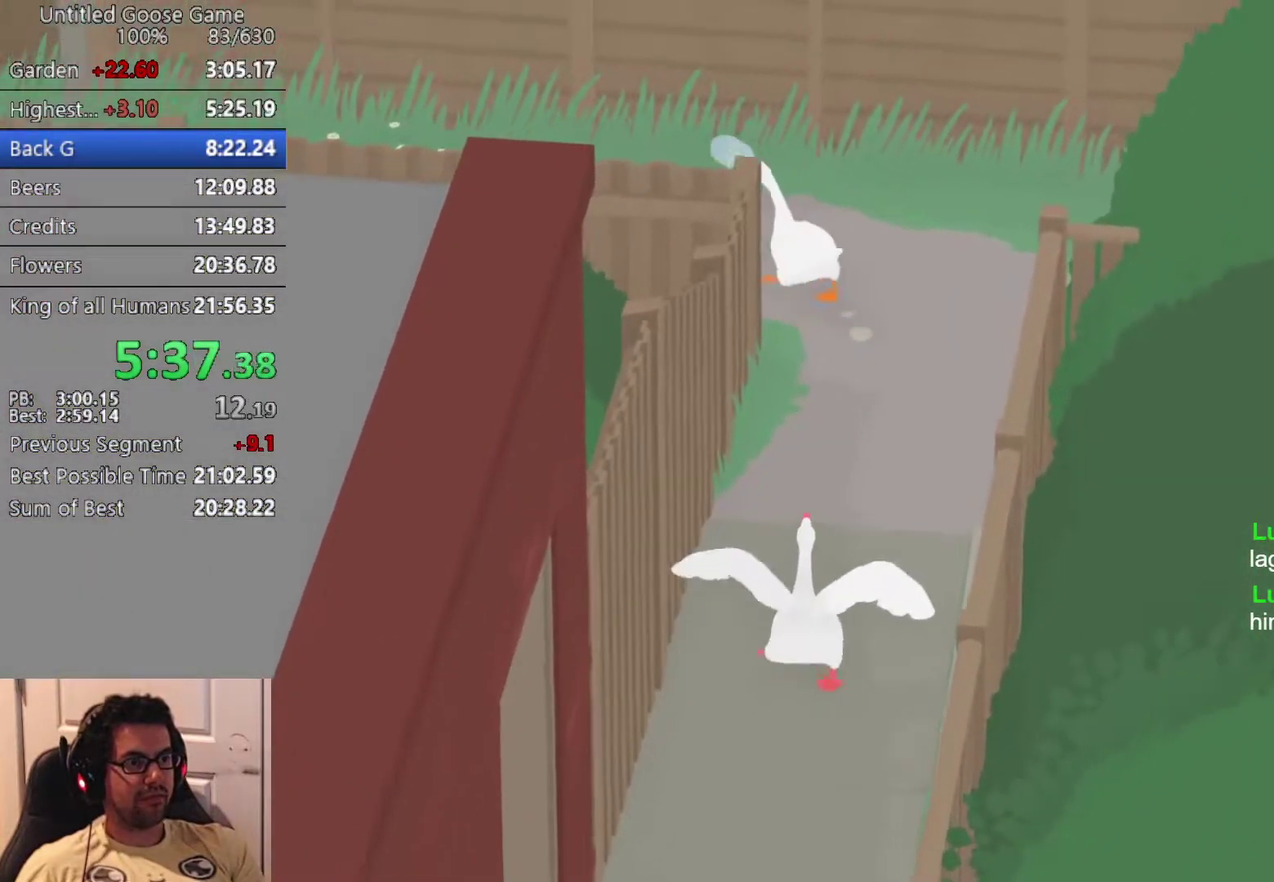
{"buttons": ["CROSS"], "left_stick": "left", "events": [[83, "CROSS", "up"], [200, "CROSS", "down"], [283, "CROSS", "up"], [417, "CROSS", "down"]]}
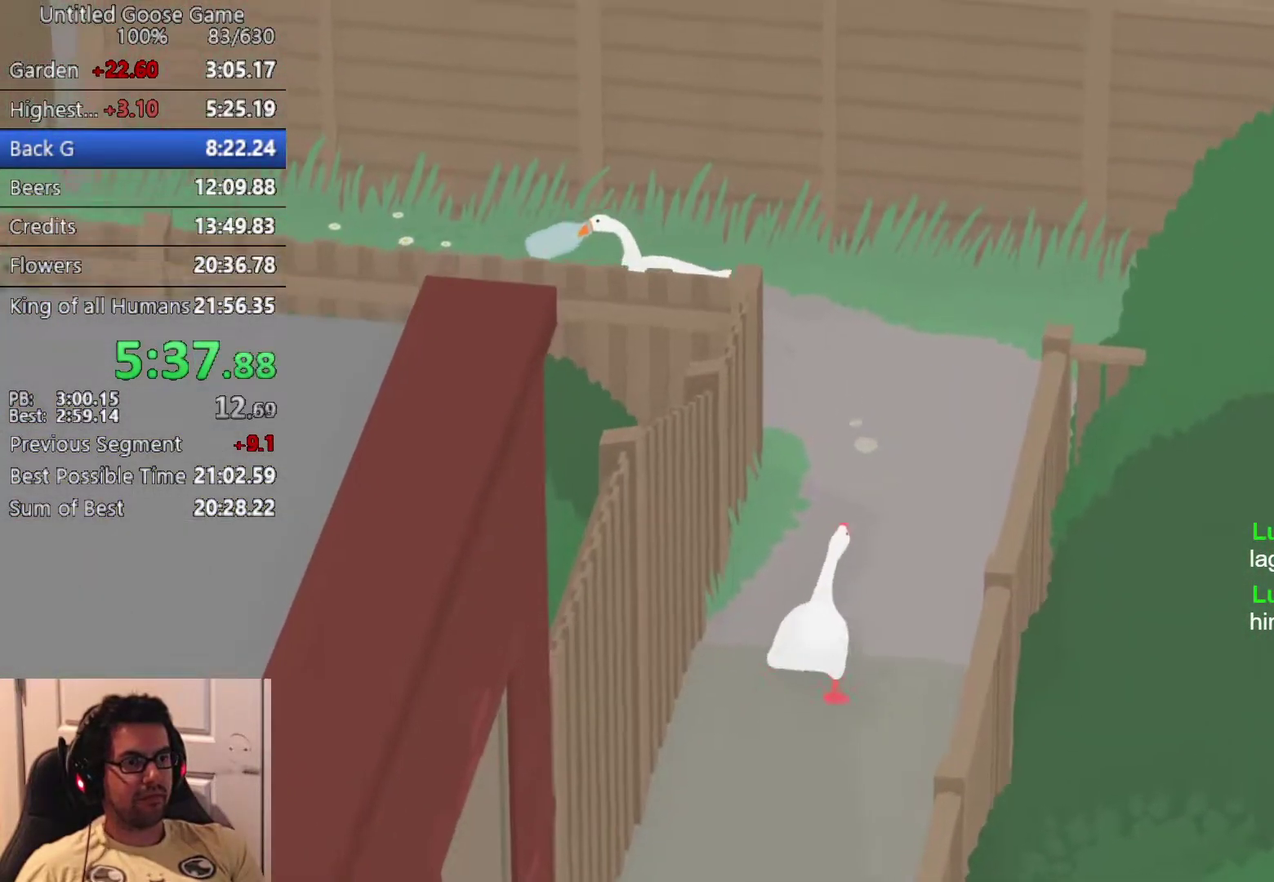
{"buttons": ["CROSS"], "left_stick": "left", "events": [[283, "left_stick", "down-left"], [367, "left_stick", "left"]]}
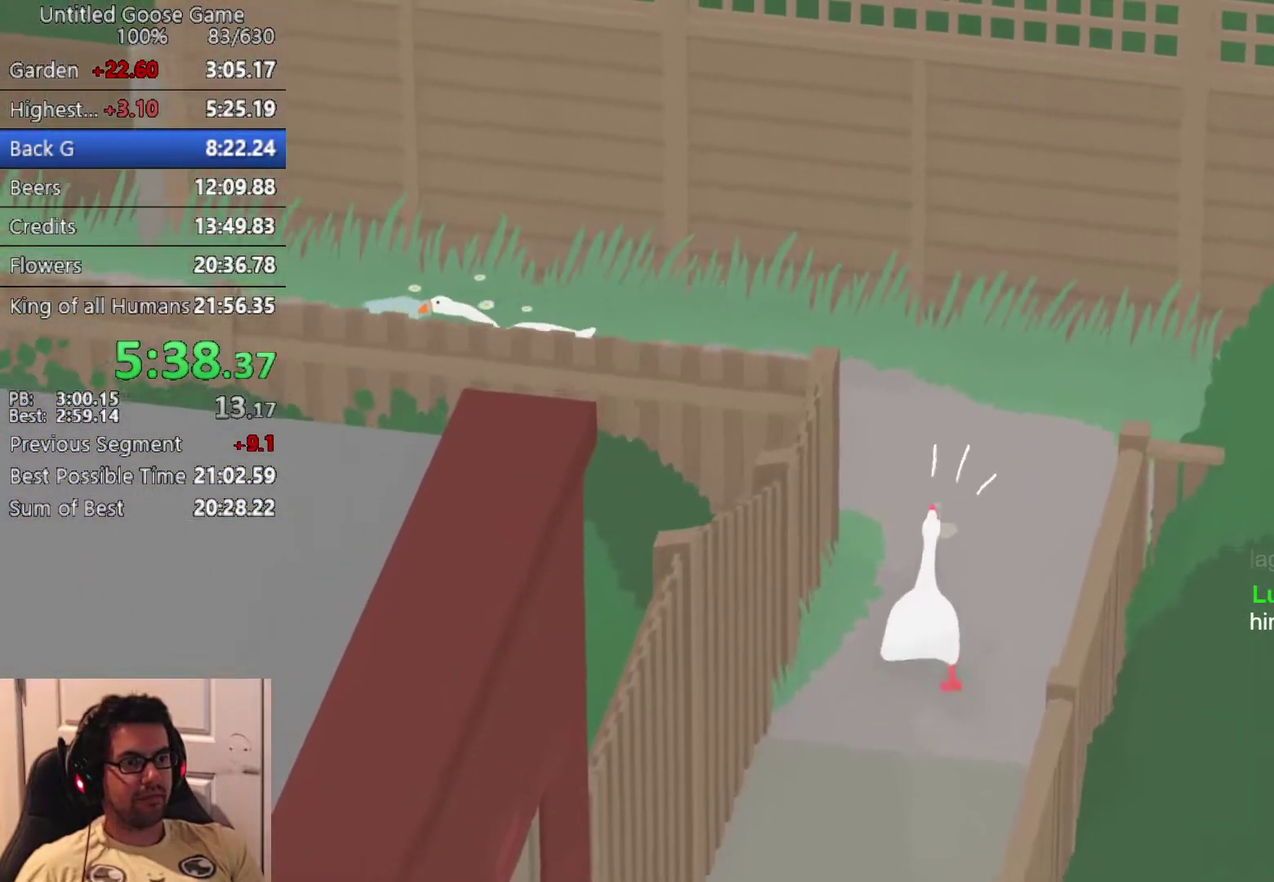
{"buttons": ["CROSS"], "left_stick": "left", "events": [[100, "left_stick", "up-left"], [250, "left_stick", "left"]]}
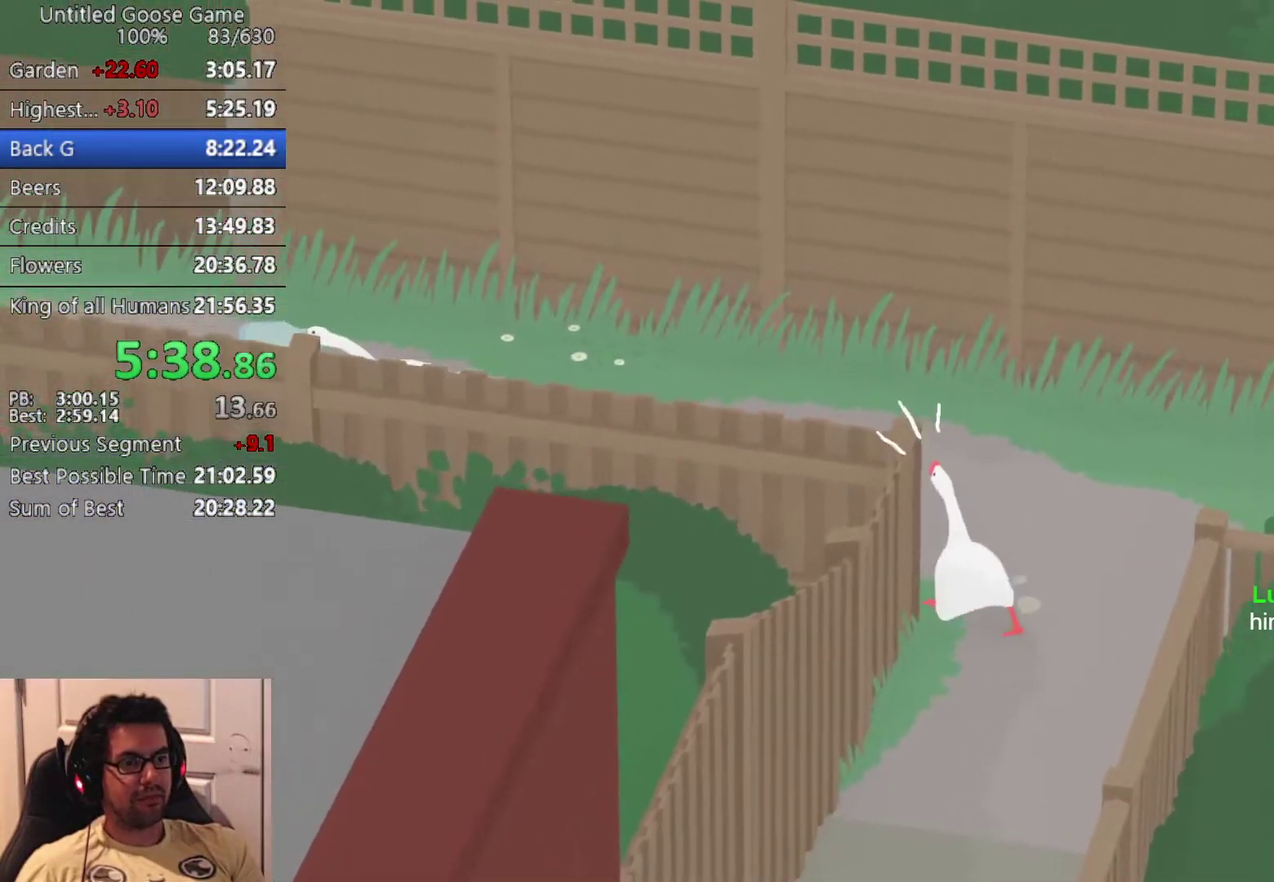
{"buttons": ["CROSS"], "left_stick": "left", "events": [[167, "left_stick", "up-left"], [300, "left_stick", "left"]]}
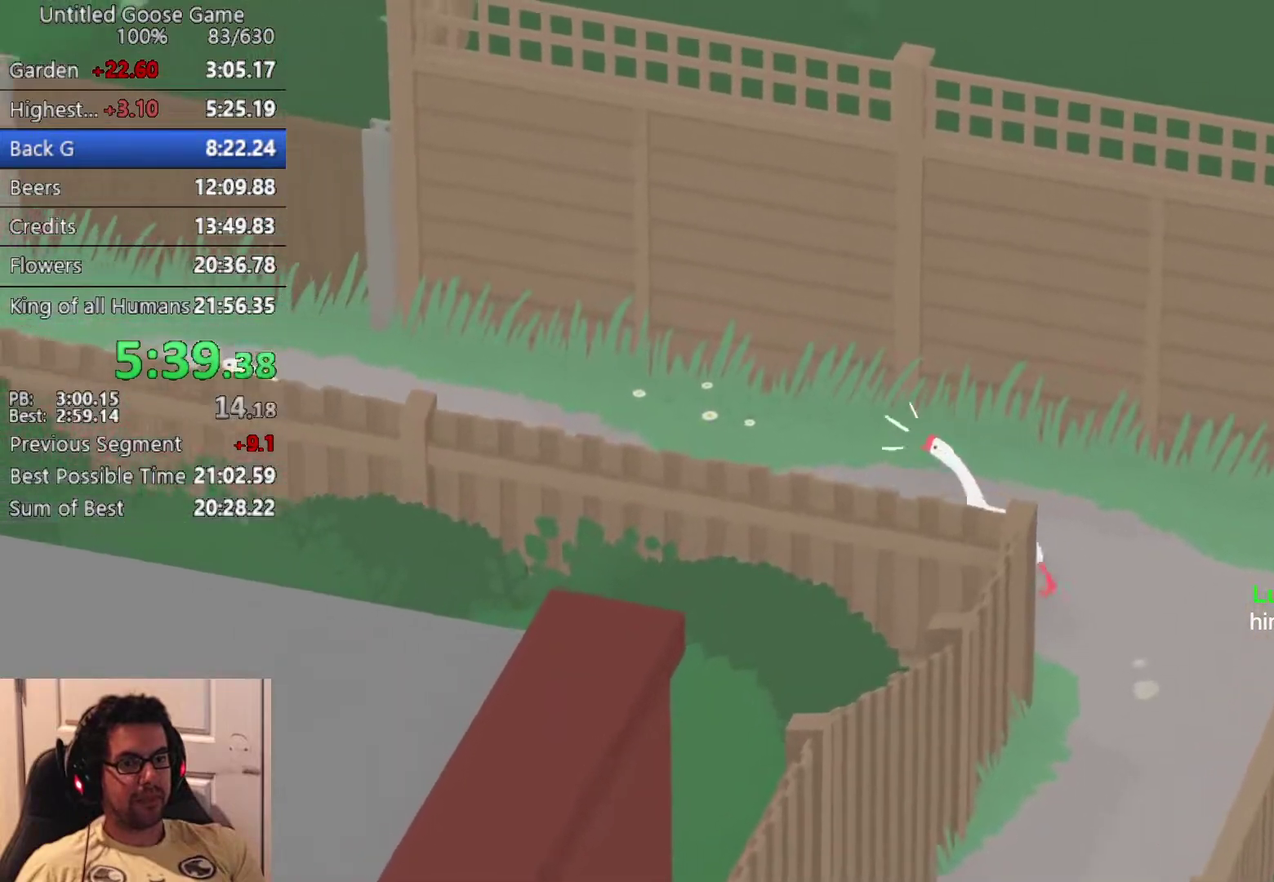
{"buttons": ["CROSS"], "left_stick": "up-left", "events": [[217, "left_stick", "up-left"]]}
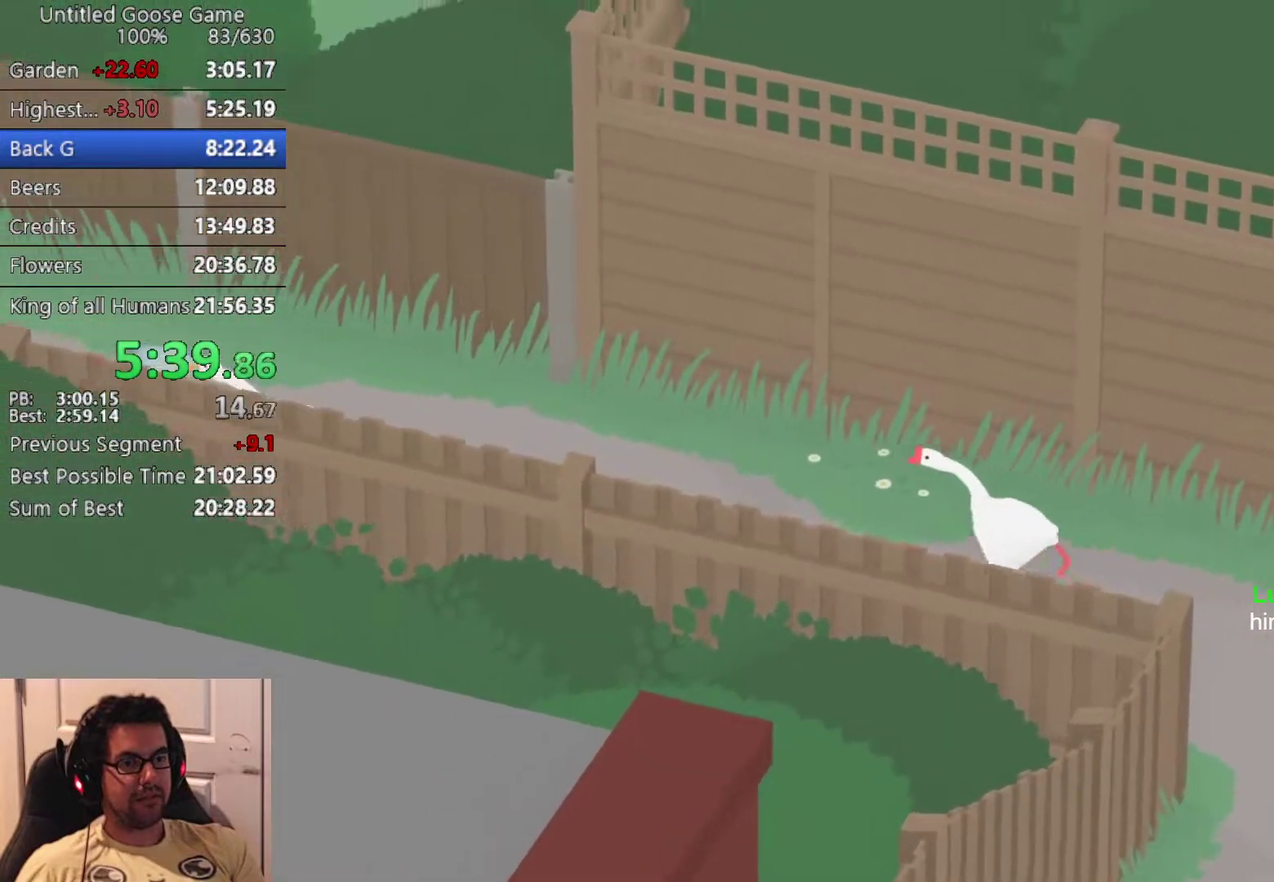
{"buttons": ["CROSS", "SQUARE"], "left_stick": "up-left", "events": [[50, "SQUARE", "down"], [150, "SQUARE", "up"], [283, "SQUARE", "down"], [333, "SQUARE", "up"], [450, "SQUARE", "down"]]}
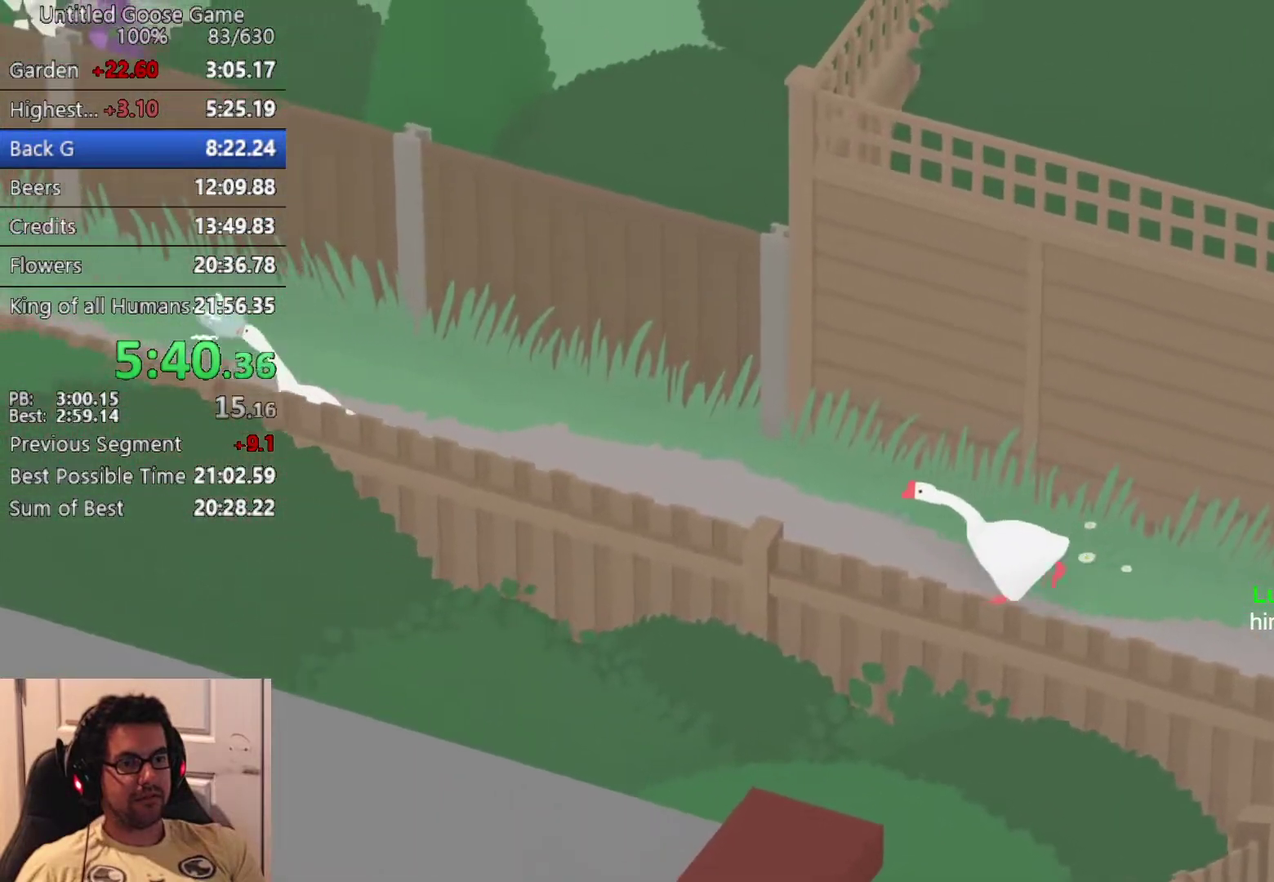
{"buttons": ["CROSS", "SQUARE"], "left_stick": "up-left", "events": [[33, "SQUARE", "up"], [117, "SQUARE", "down"], [217, "SQUARE", "up"], [300, "SQUARE", "down"], [400, "SQUARE", "up"], [483, "SQUARE", "down"]]}
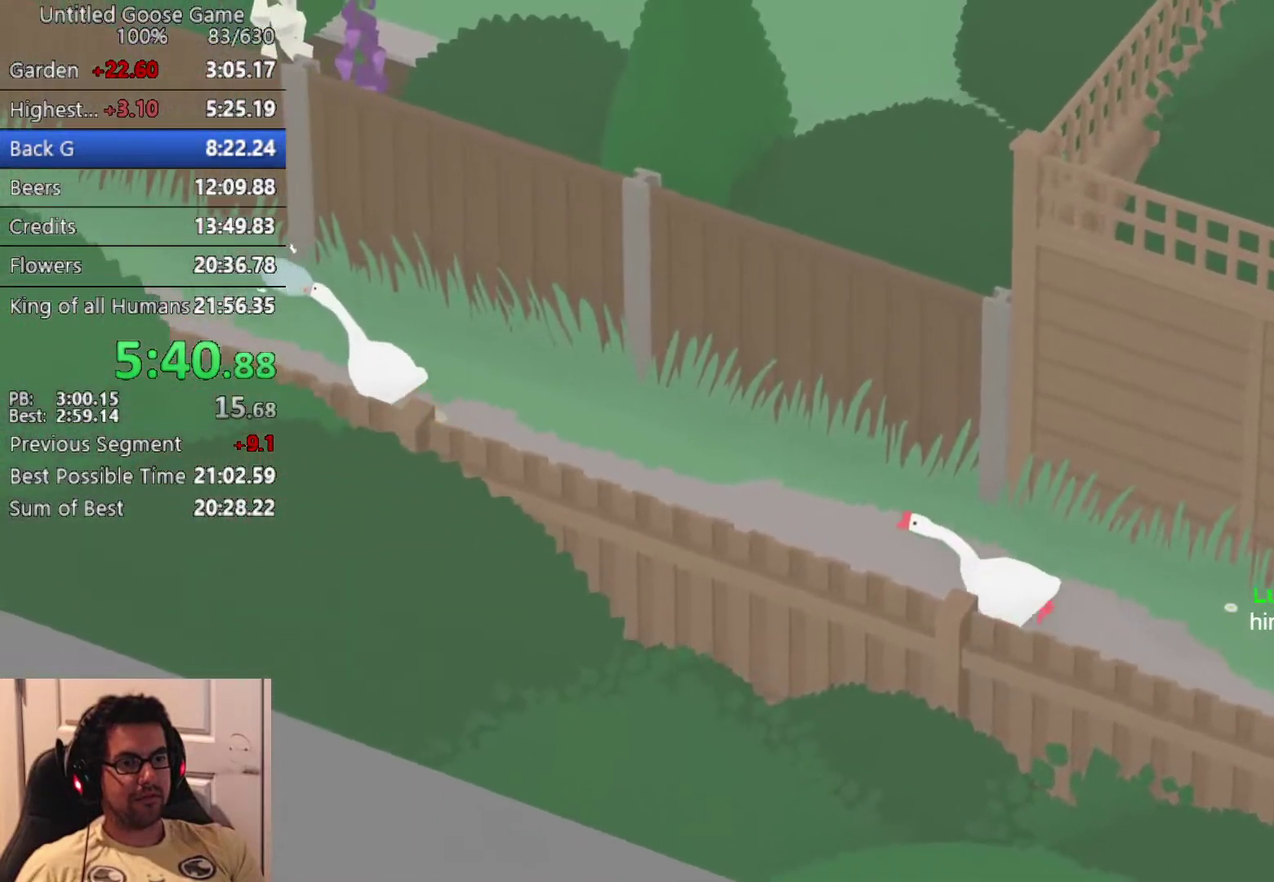
{"buttons": ["CROSS"], "left_stick": "up-left", "events": [[83, "SQUARE", "up"], [167, "SQUARE", "down"], [267, "SQUARE", "up"], [350, "SQUARE", "down"], [433, "SQUARE", "up"]]}
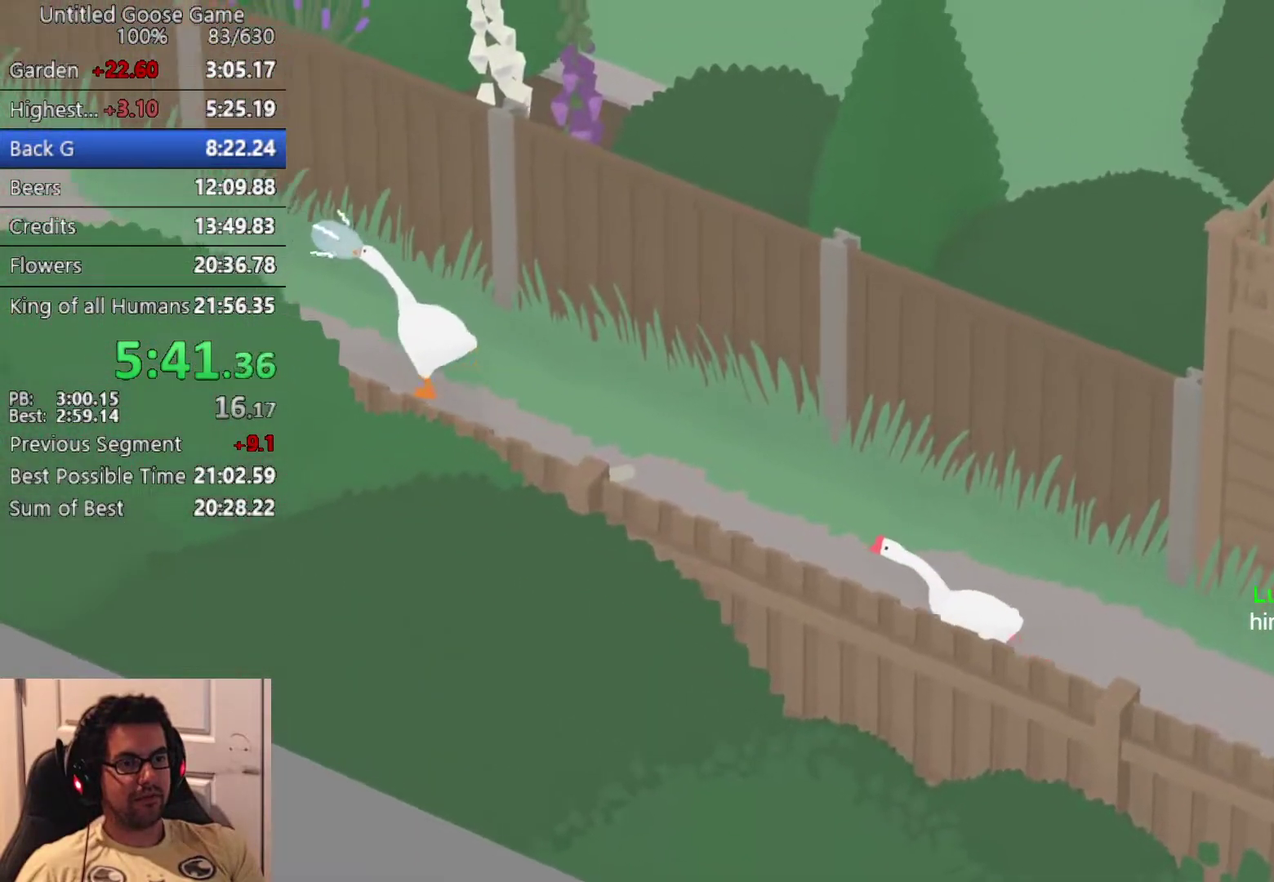
{"buttons": ["CROSS"], "left_stick": "up-left", "events": []}
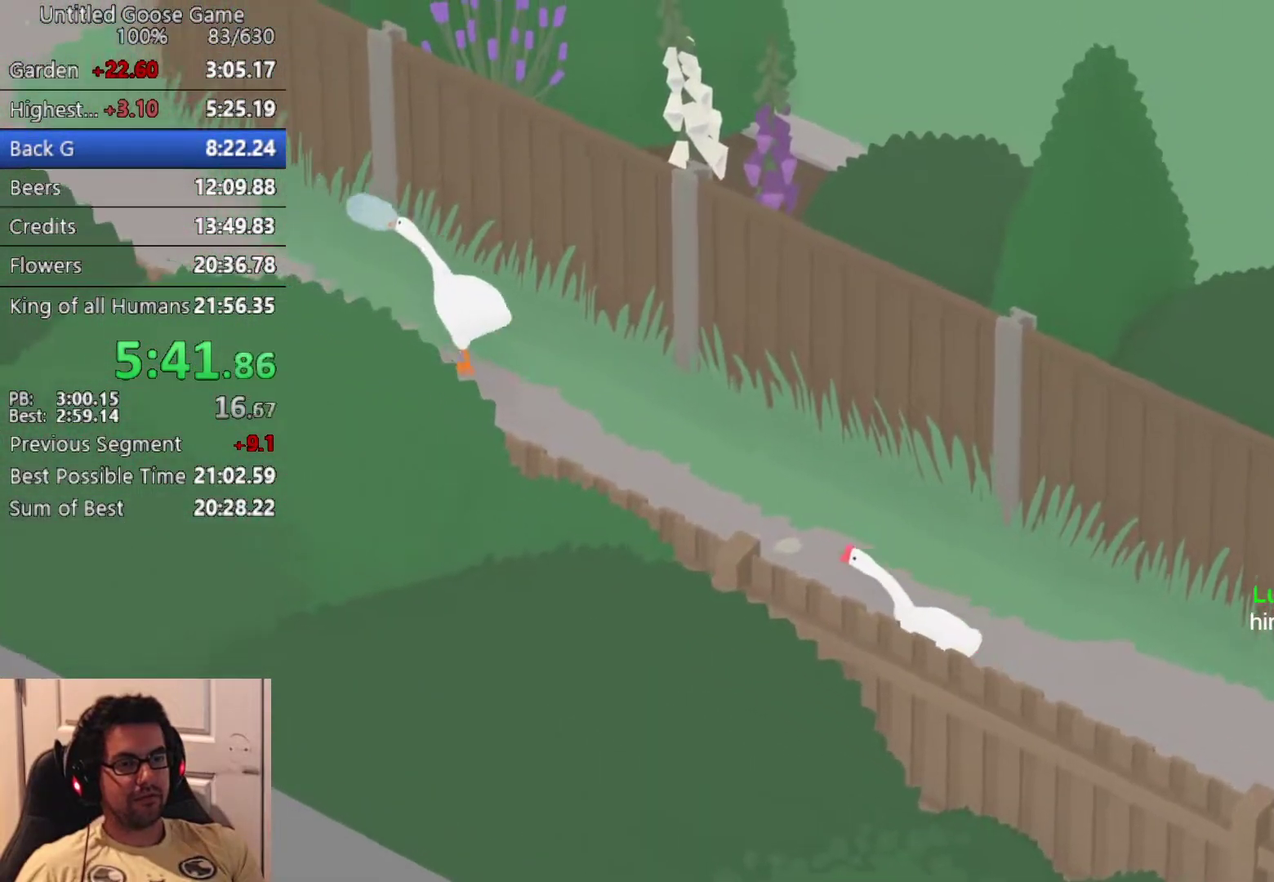
{"buttons": ["CROSS"], "left_stick": "up-left", "events": []}
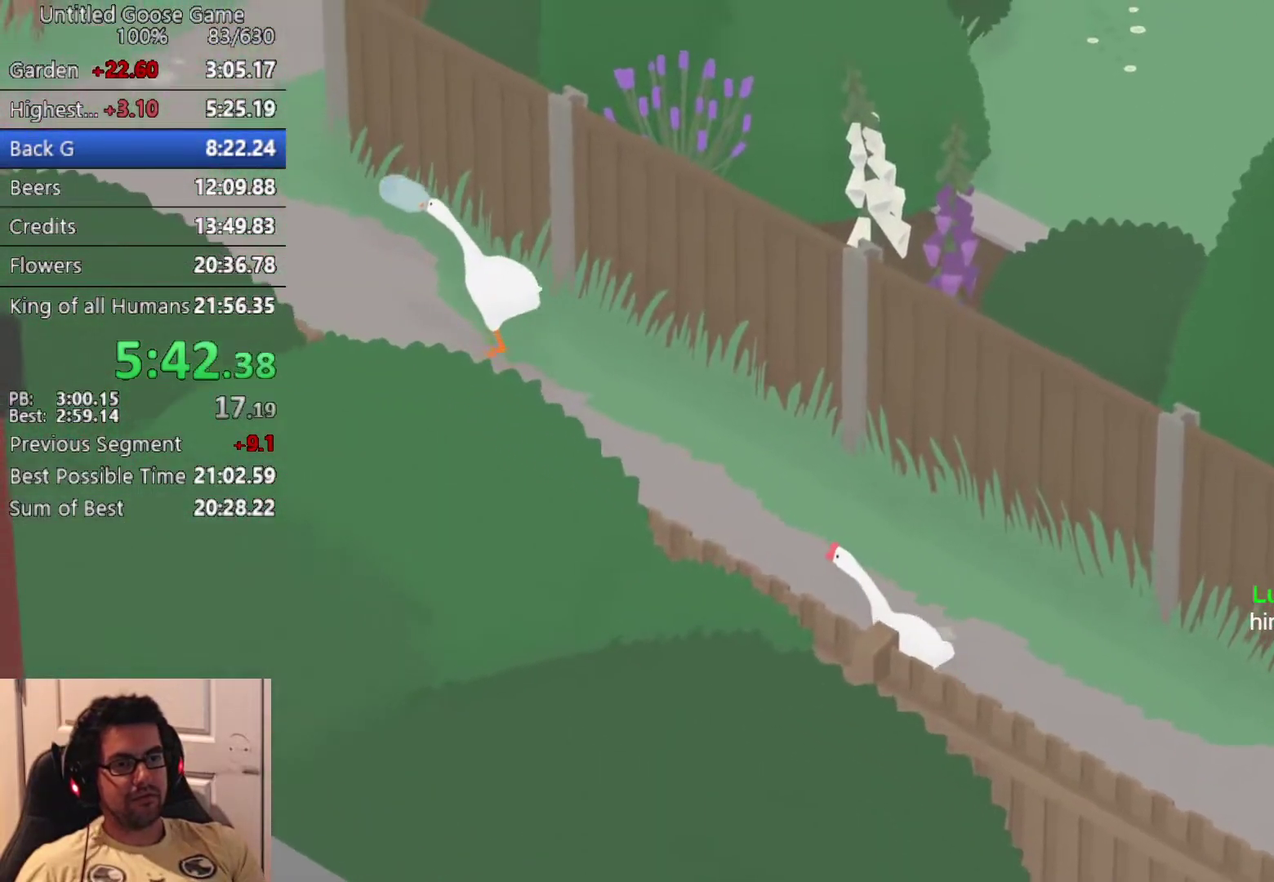
{"buttons": ["CROSS"], "left_stick": "up-left", "events": []}
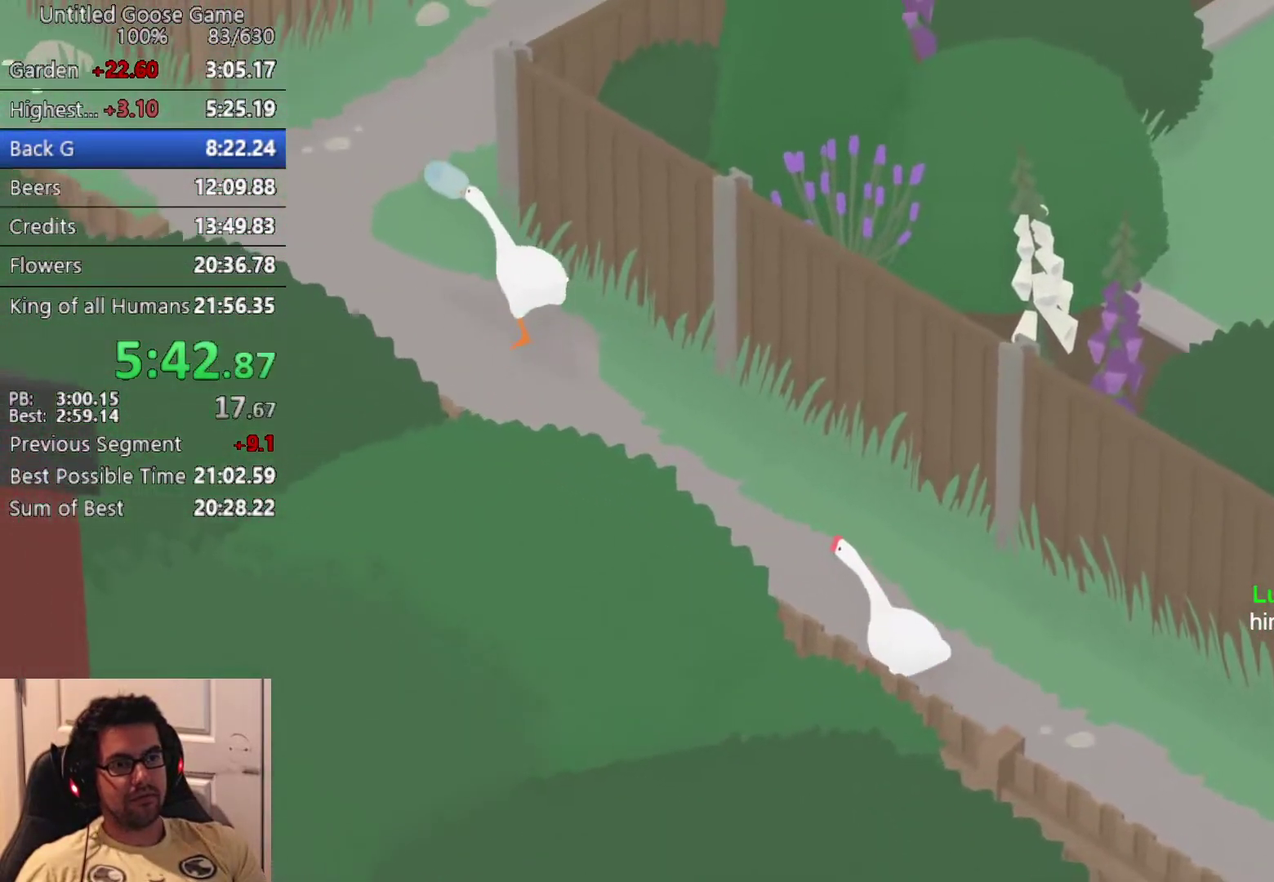
{"buttons": ["CROSS"], "left_stick": "up-left", "events": []}
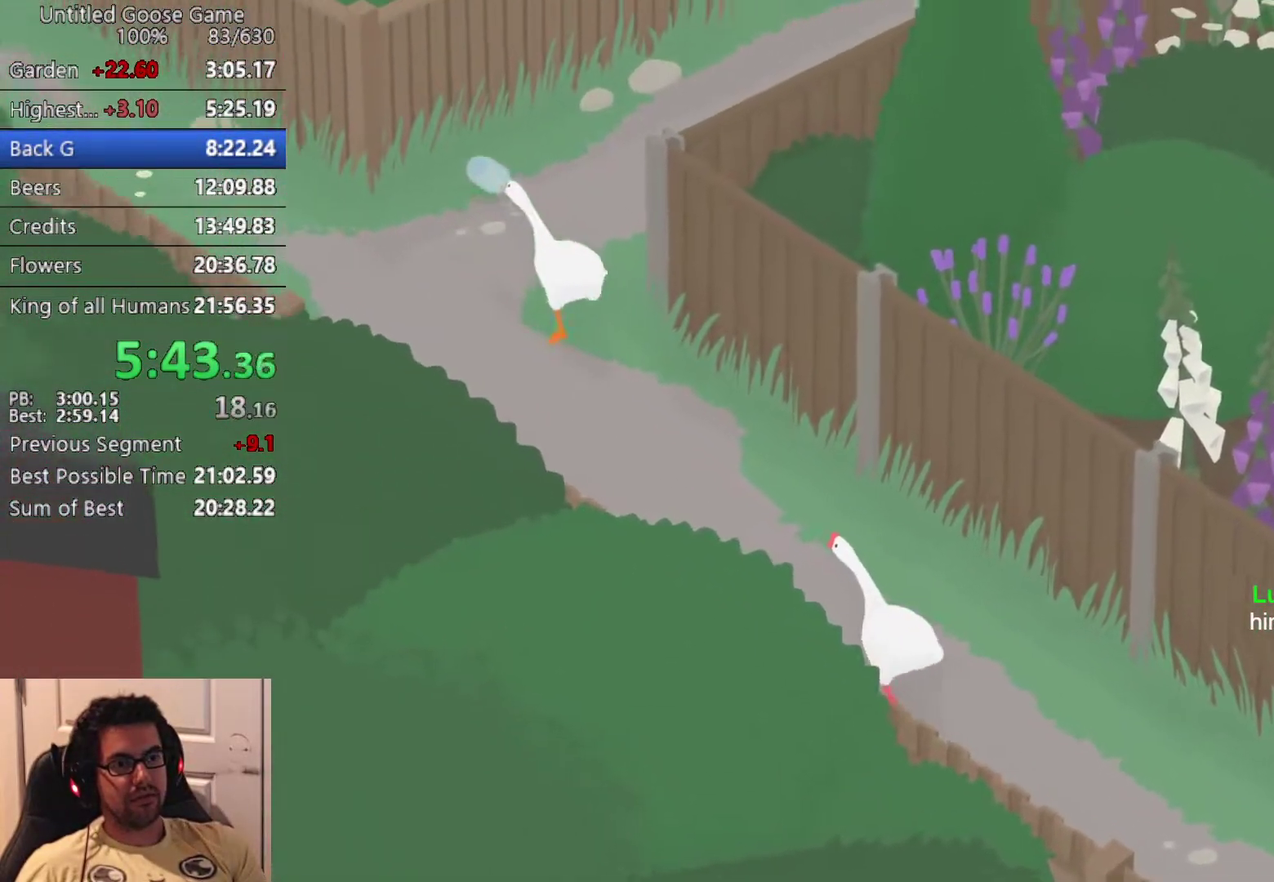
{"buttons": ["CROSS", "L2"], "left_stick": "up", "events": [[233, "left_stick", "up"], [333, "L2", "down"], [367, "CIRCLE", "down"], [483, "CIRCLE", "up"]]}
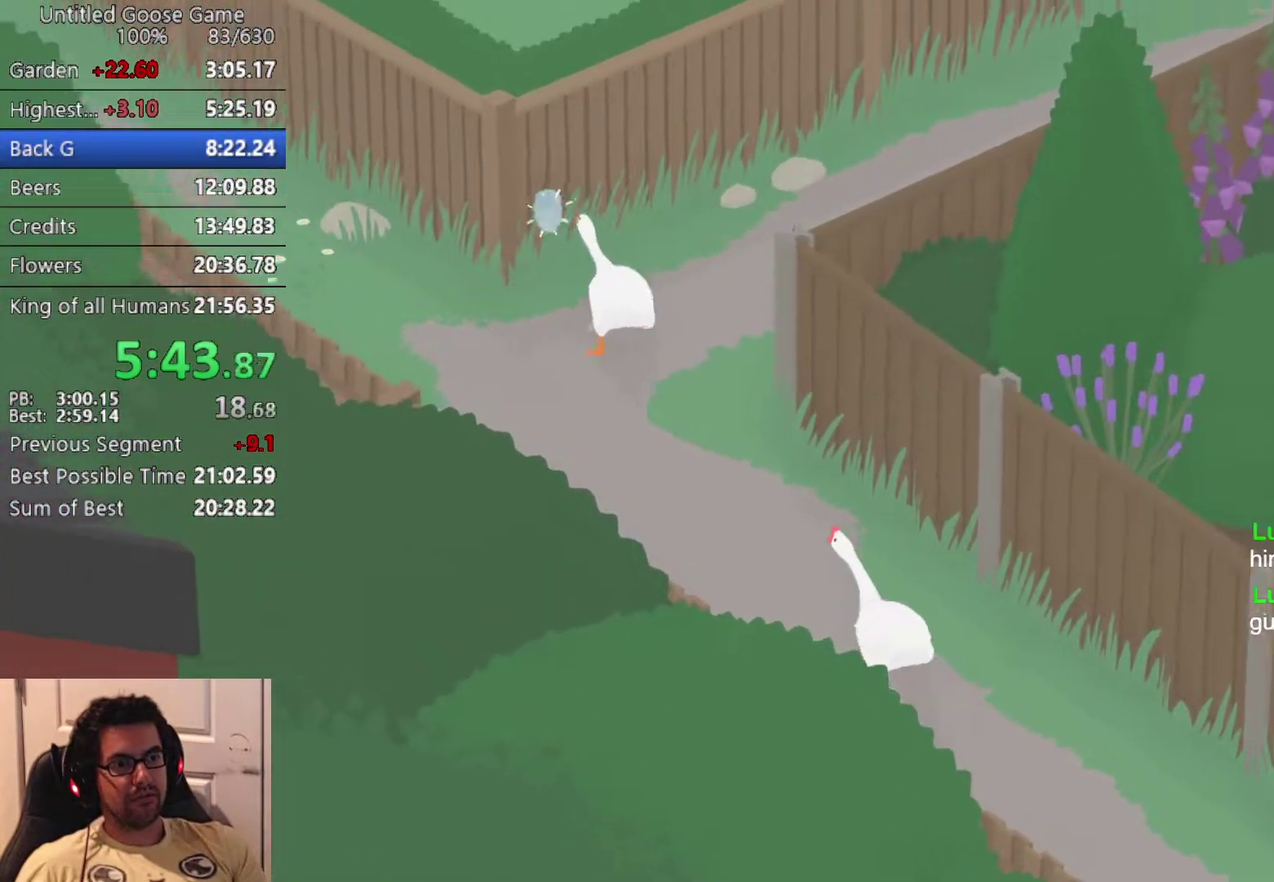
{"buttons": ["CROSS", "L2"], "left_stick": "up-left", "events": [[83, "CIRCLE", "down"], [100, "left_stick", "up-left"], [383, "CIRCLE", "up"]]}
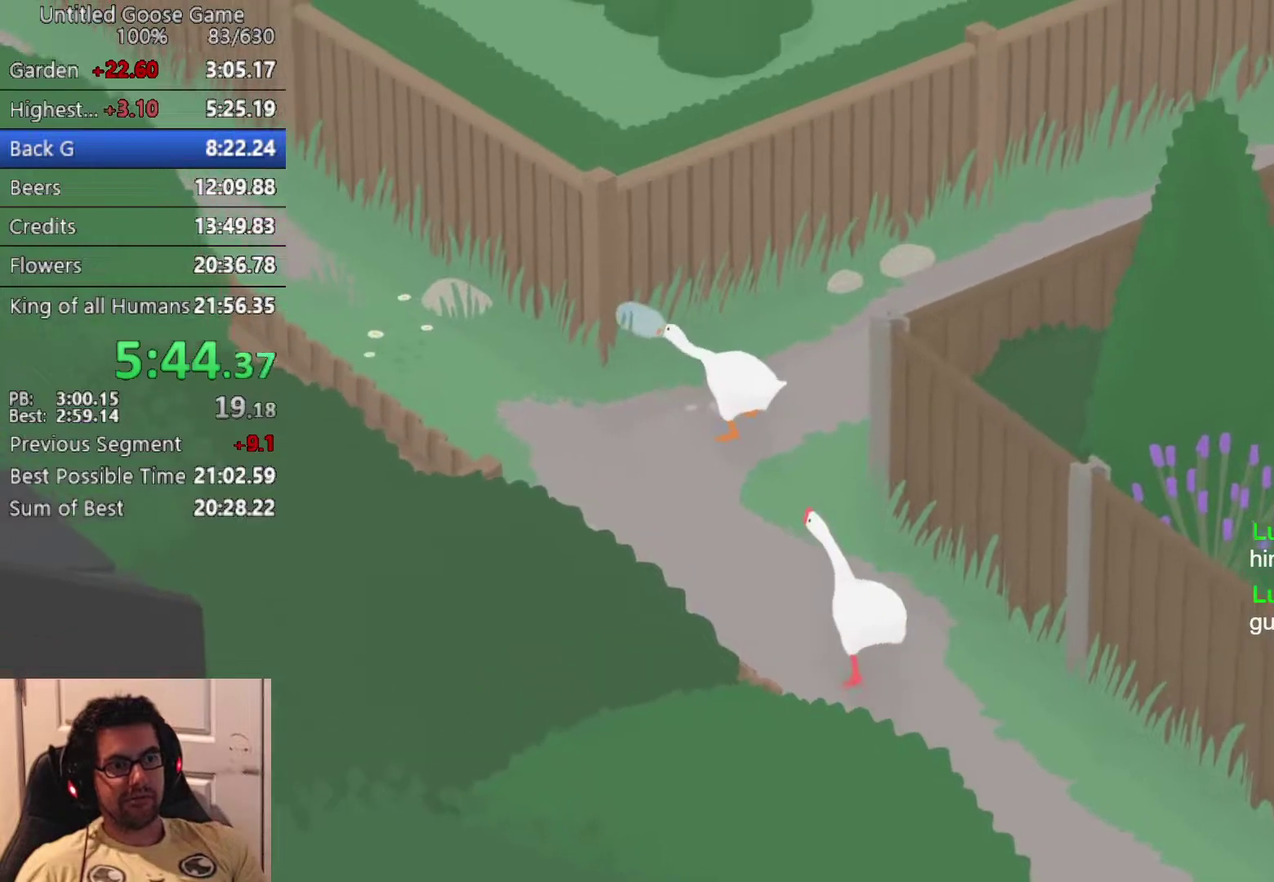
{"buttons": ["CROSS", "CIRCLE", "L2"], "left_stick": "up-left", "events": [[17, "CIRCLE", "down"], [150, "CIRCLE", "up"], [250, "CIRCLE", "down"]]}
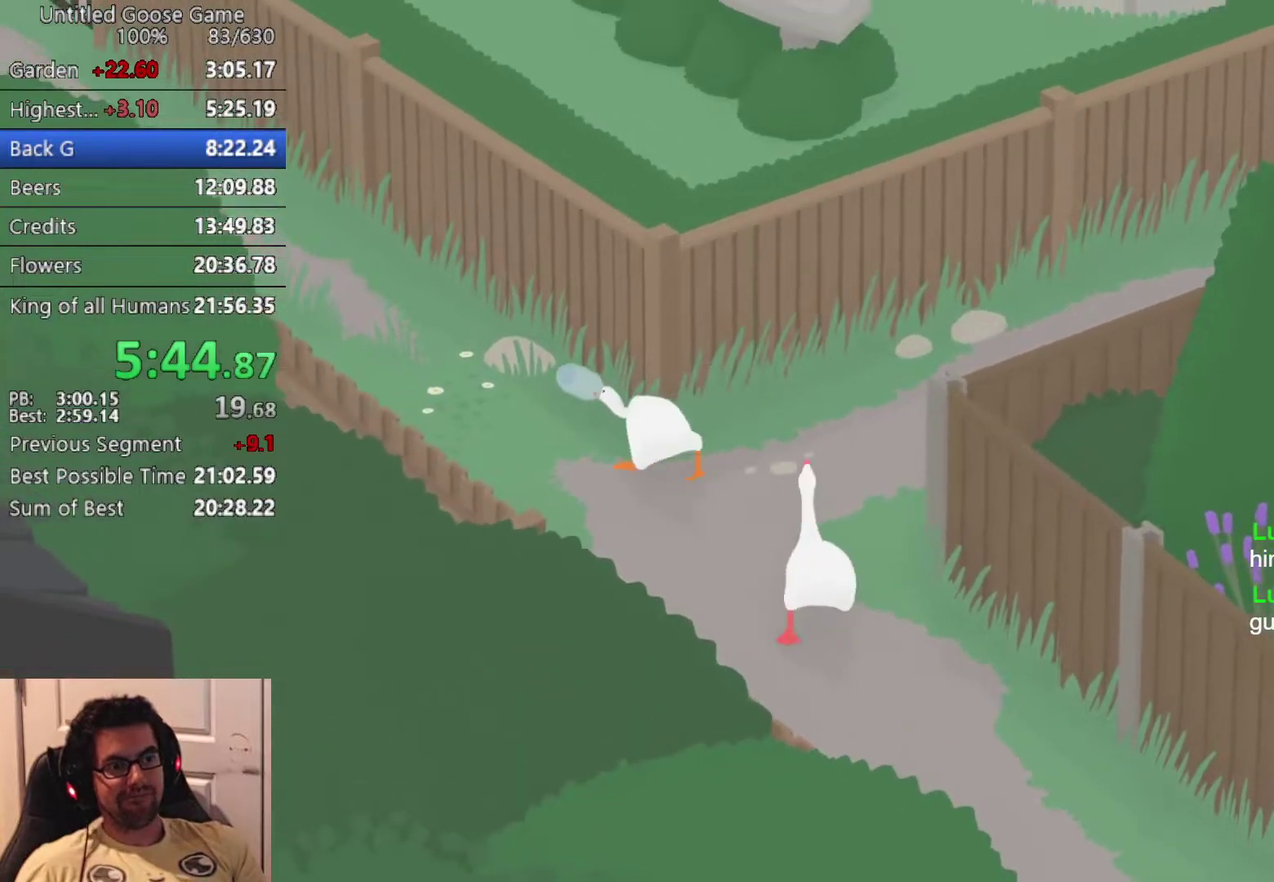
{"buttons": [], "left_stick": "down-right", "events": [[33, "CIRCLE", "up"], [117, "left_stick", "up"], [267, "L2", "up"], [267, "left_stick", "right"], [417, "CROSS", "up"], [417, "left_stick", "down-right"]]}
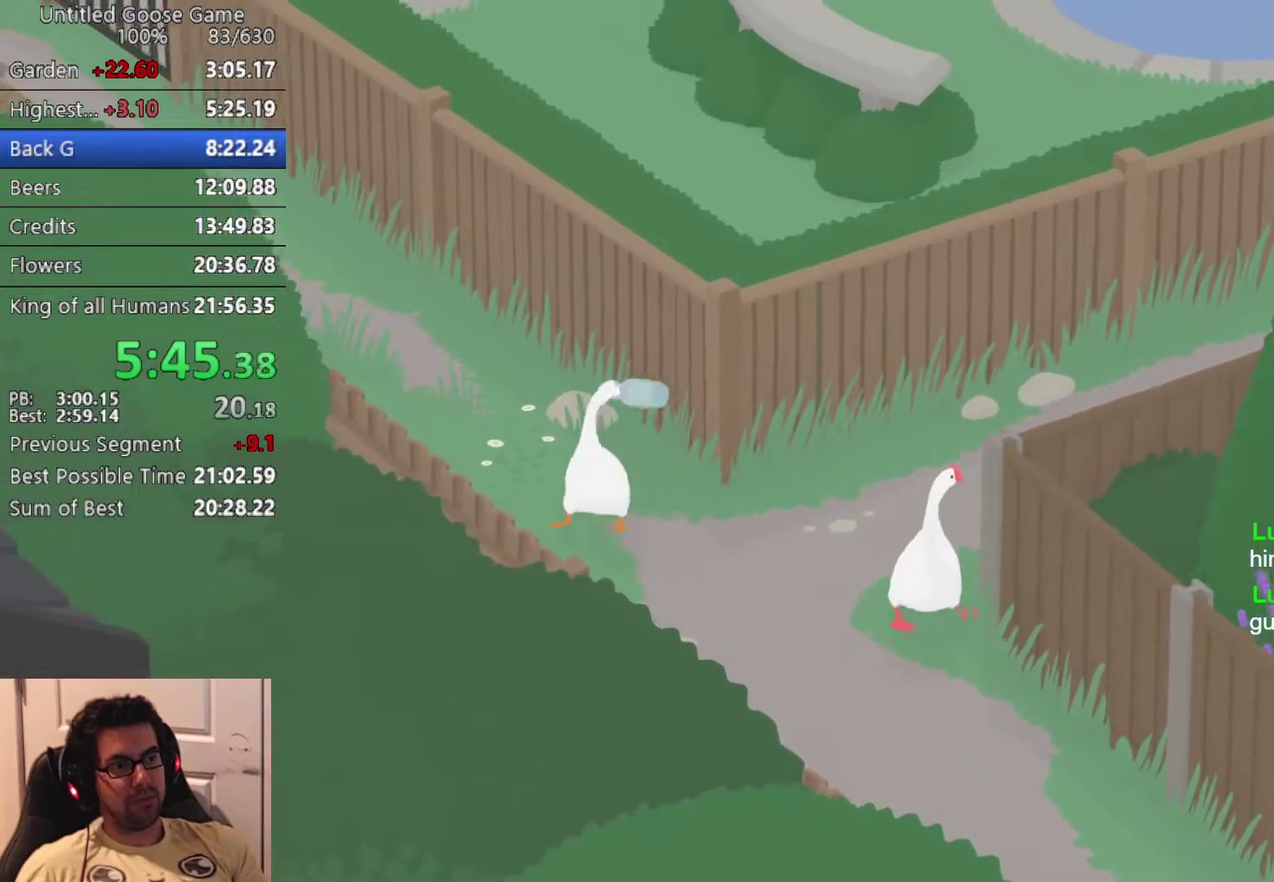
{"buttons": ["CROSS", "CIRCLE", "L2"], "left_stick": "up-right", "events": [[167, "left_stick", "right"], [183, "CROSS", "down"], [250, "L2", "down"], [333, "left_stick", "up-right"], [383, "CIRCLE", "down"]]}
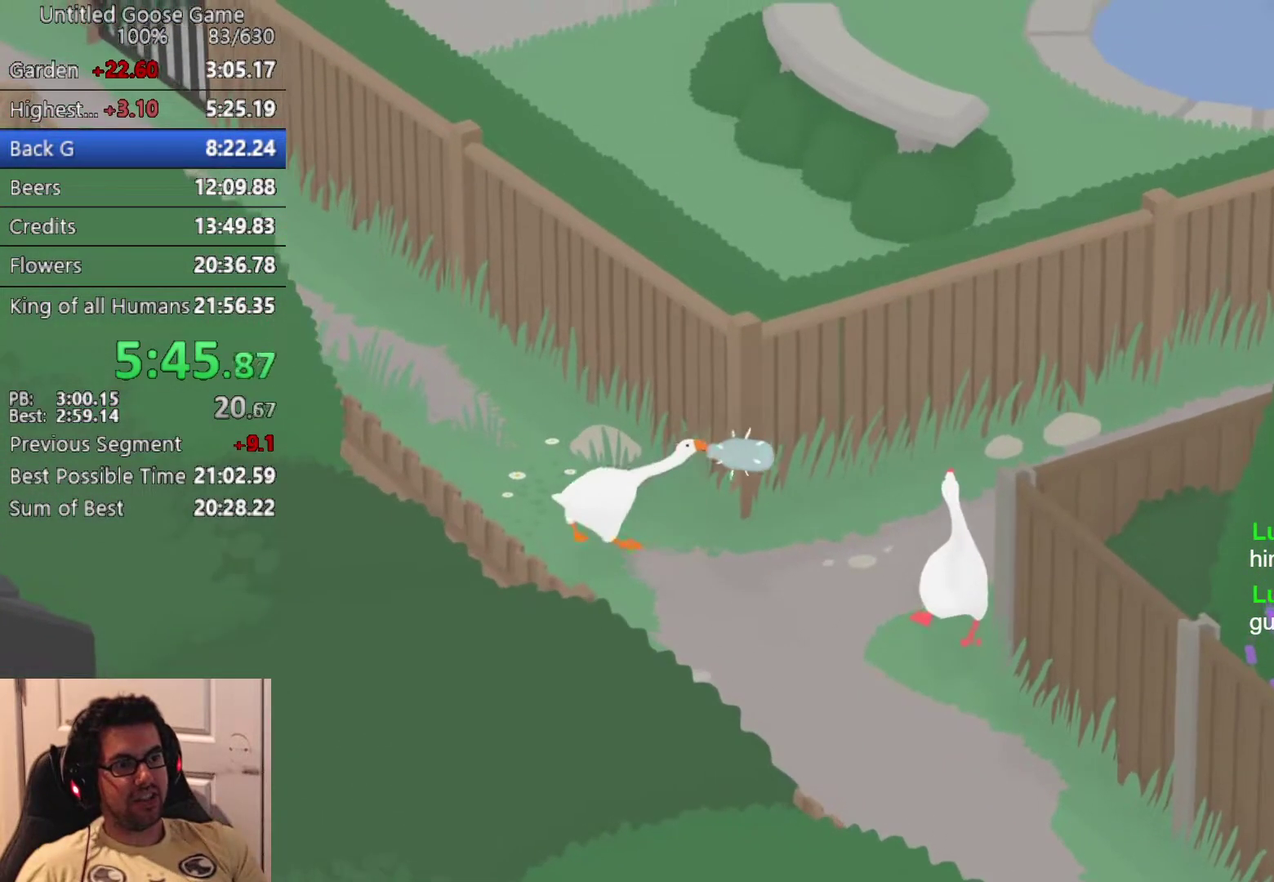
{"buttons": ["CROSS", "CIRCLE", "L2"], "left_stick": "right", "events": [[33, "CIRCLE", "up"], [100, "CIRCLE", "down"], [300, "CIRCLE", "up"], [450, "CIRCLE", "down"], [500, "left_stick", "right"]]}
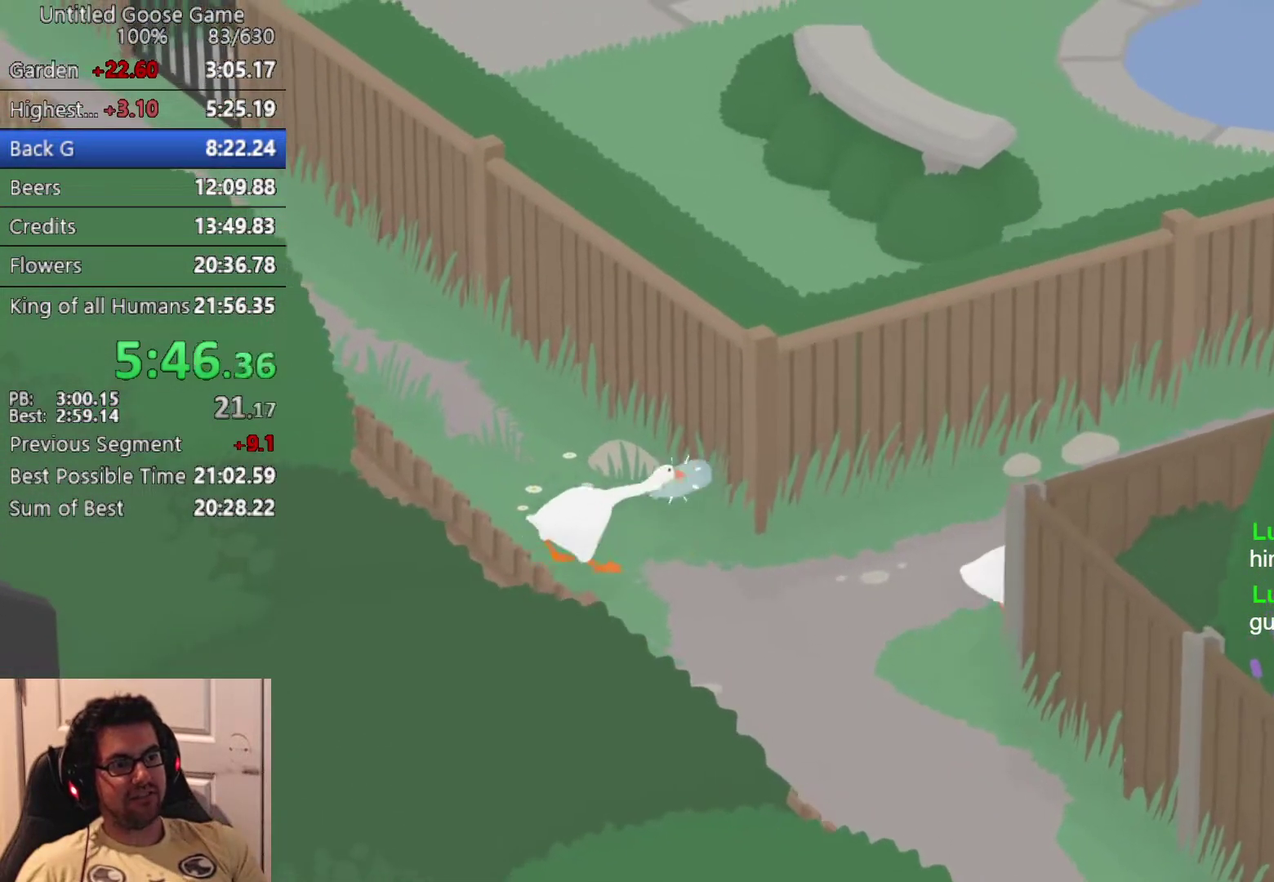
{"buttons": ["CROSS", "CIRCLE", "L2"], "left_stick": "up-right", "events": [[150, "CIRCLE", "up"], [167, "left_stick", "up-right"], [283, "CIRCLE", "down"]]}
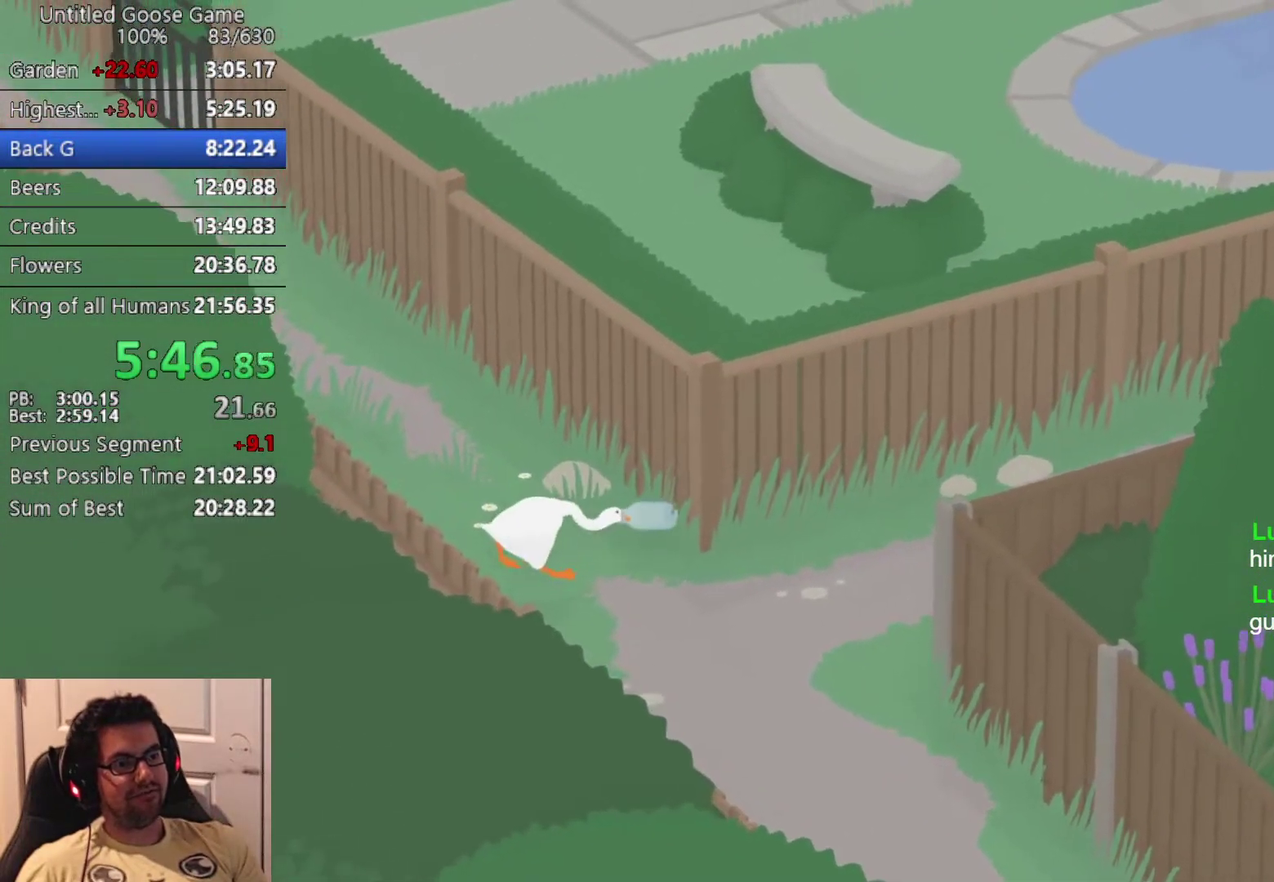
{"buttons": ["CROSS", "CIRCLE", "L2"], "left_stick": "up-right", "events": [[50, "CIRCLE", "up"], [217, "CIRCLE", "down"], [350, "CIRCLE", "up"], [483, "CIRCLE", "down"]]}